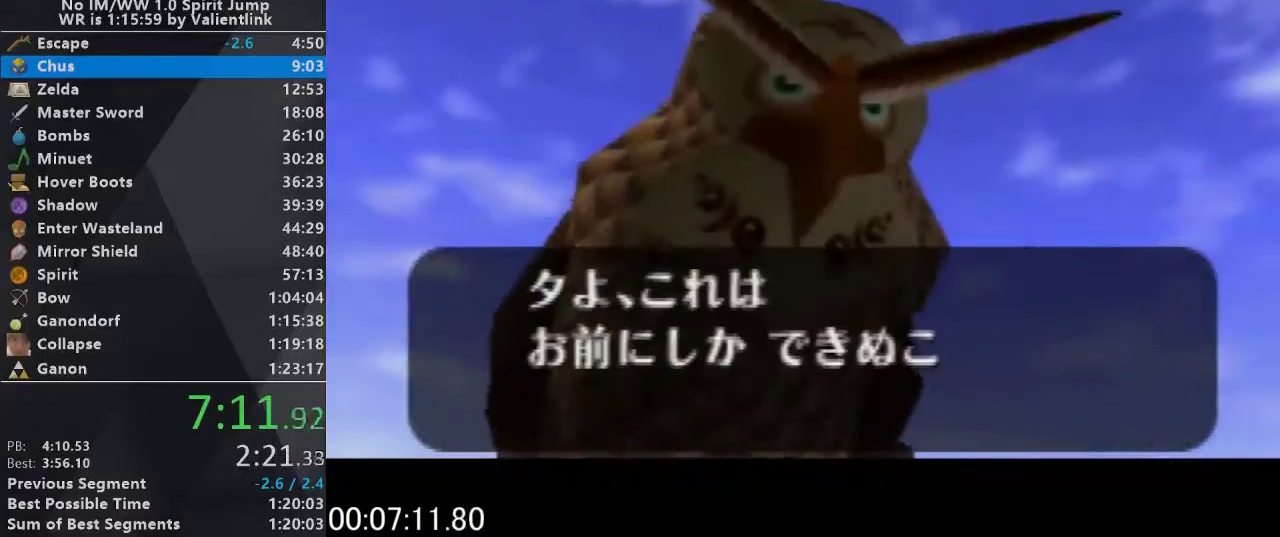
Gameplay with a controller (Nintendo layout); each line is a JSON object with the inputs held at the frame after it. "events" lists button and stick changes between this image and that frame as [ms after this image, input, new state], when the widget could be followed in between. This overlay highlights the sticks when they move; stick clicks (L3) are not distinguishable. Not read: L3 R3.
{"buttons": ["A"], "left_stick": "center", "events": [[33, "A", "up"], [33, "B", "up"], [100, "A", "down"], [100, "B", "down"], [167, "B", "up"], [200, "A", "up"], [267, "A", "down"], [267, "B", "down"], [333, "A", "up"], [333, "B", "up"], [400, "B", "down"], [433, "A", "down"], [500, "B", "up"]]}
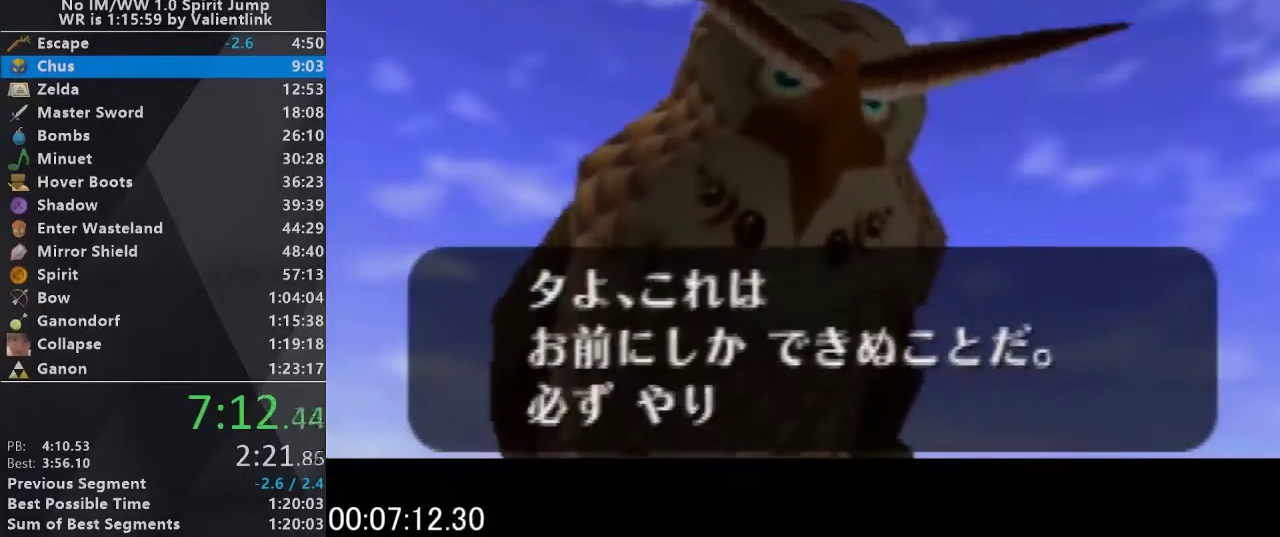
{"buttons": [], "left_stick": "center", "events": [[33, "A", "up"], [100, "A", "down"], [167, "A", "up"], [267, "A", "down"], [333, "A", "up"], [400, "B", "down"], [433, "A", "down"], [500, "A", "up"], [500, "B", "up"]]}
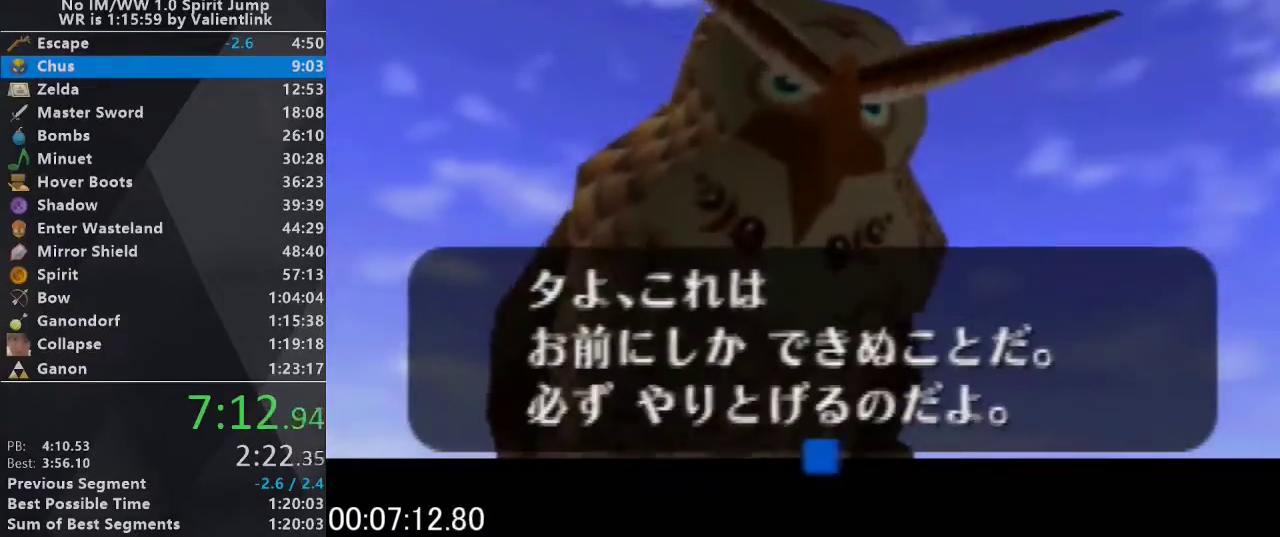
{"buttons": ["A"], "left_stick": "center", "events": [[100, "A", "down"], [100, "B", "down"], [167, "A", "up"], [167, "B", "up"], [267, "A", "down"], [333, "A", "up"], [400, "A", "down"], [400, "B", "down"], [500, "B", "up"]]}
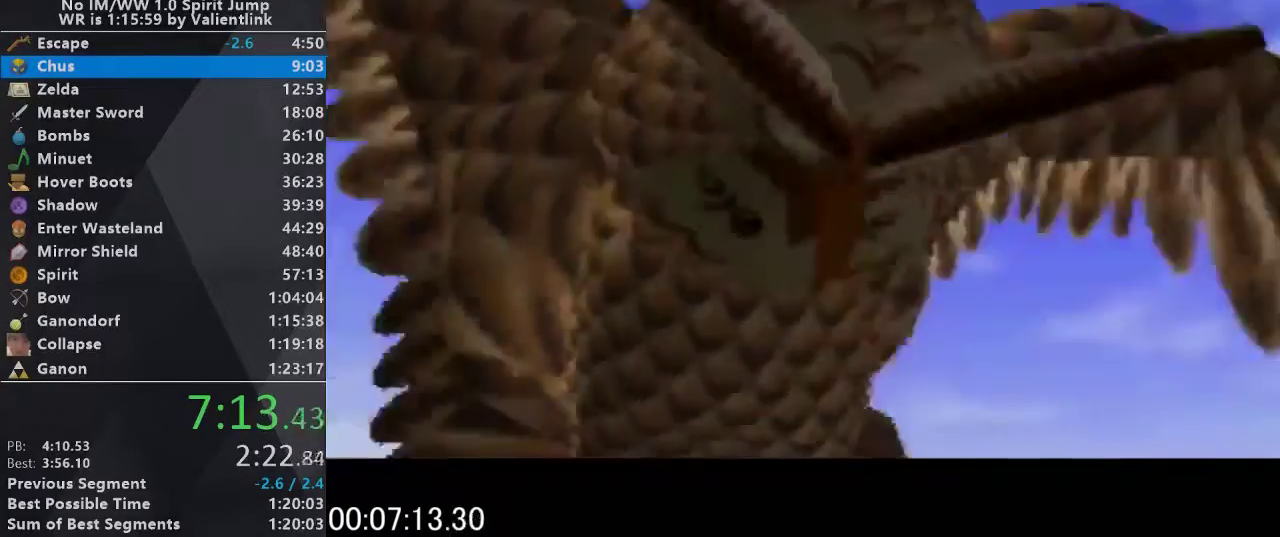
{"buttons": ["A", "B"], "left_stick": "center", "events": [[33, "A", "up"], [100, "A", "down"], [100, "B", "down"], [233, "A", "up"], [233, "B", "up"], [300, "A", "down"], [300, "B", "down"], [400, "A", "up"], [400, "B", "up"], [500, "A", "down"], [500, "B", "down"]]}
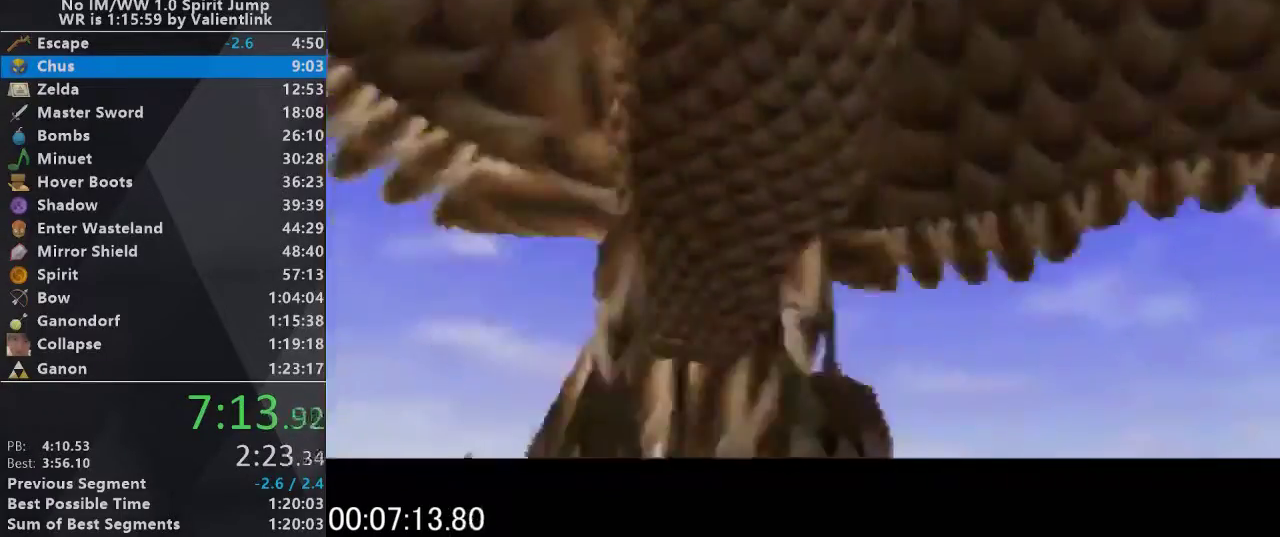
{"buttons": [], "left_stick": "center", "events": [[100, "B", "up"], [133, "A", "up"], [367, "A", "down"], [367, "B", "down"], [500, "A", "up"], [500, "B", "up"]]}
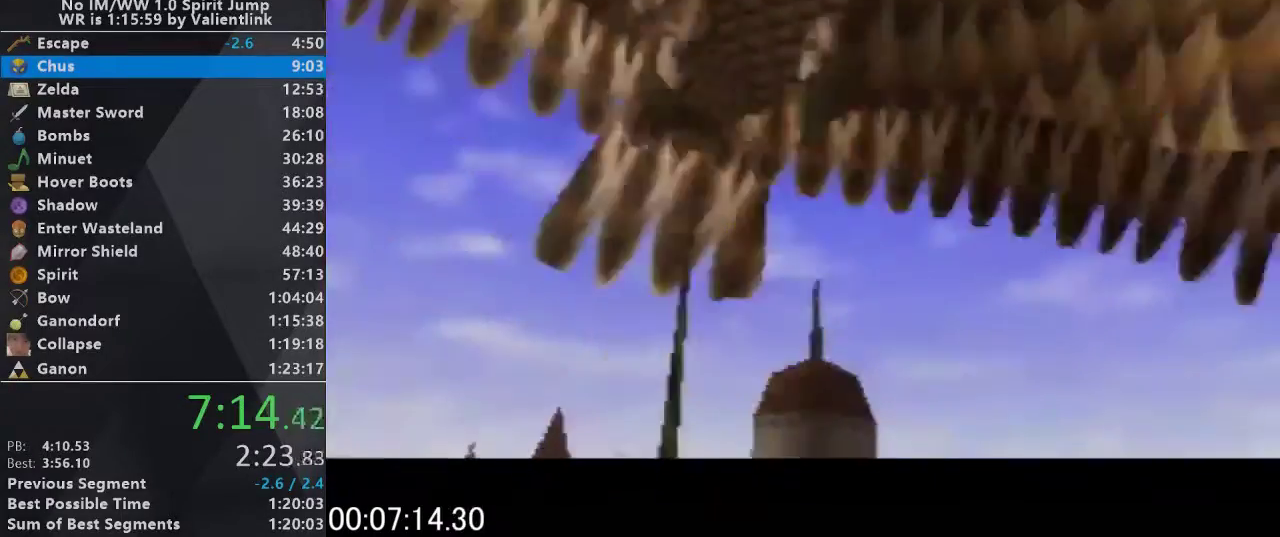
{"buttons": [], "left_stick": "center", "events": []}
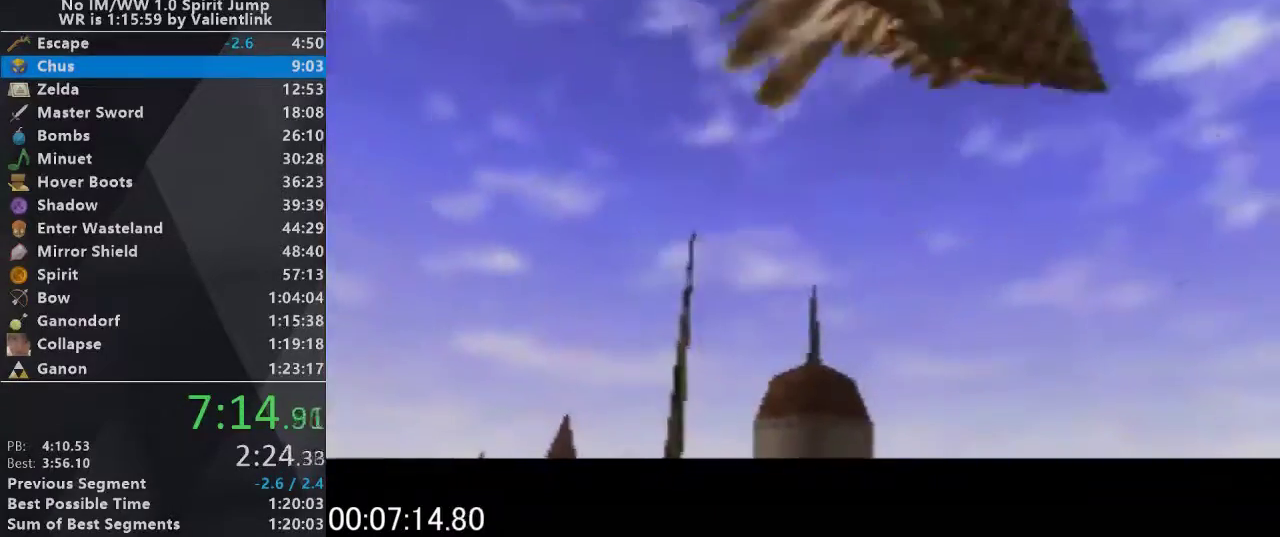
{"buttons": [], "left_stick": "center", "events": []}
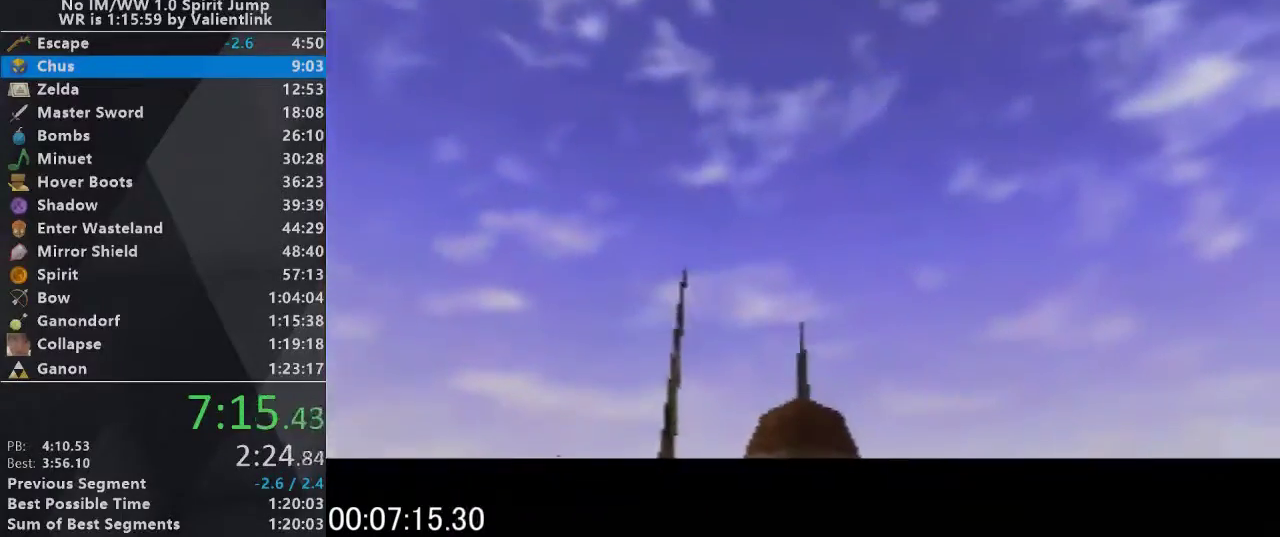
{"buttons": [], "left_stick": "center", "events": []}
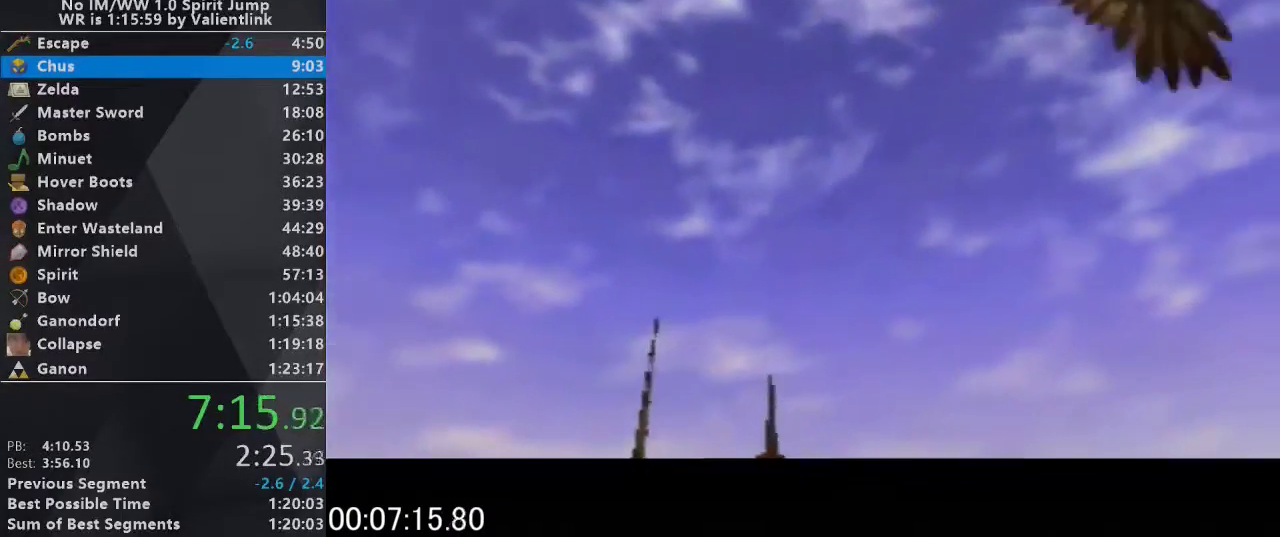
{"buttons": [], "left_stick": "center", "events": []}
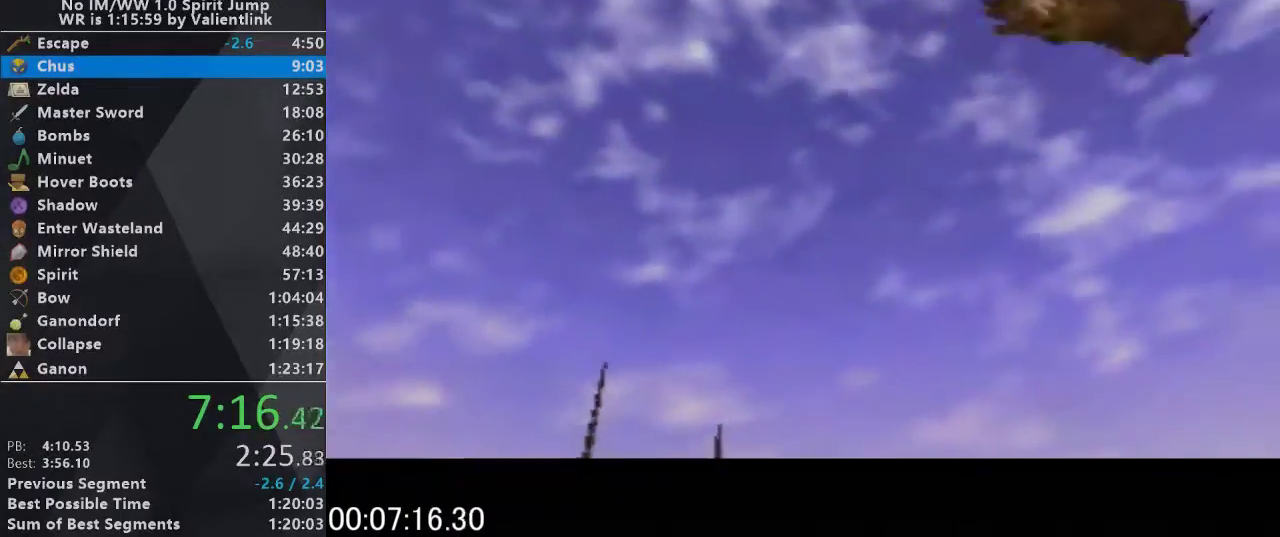
{"buttons": [], "left_stick": "center", "events": []}
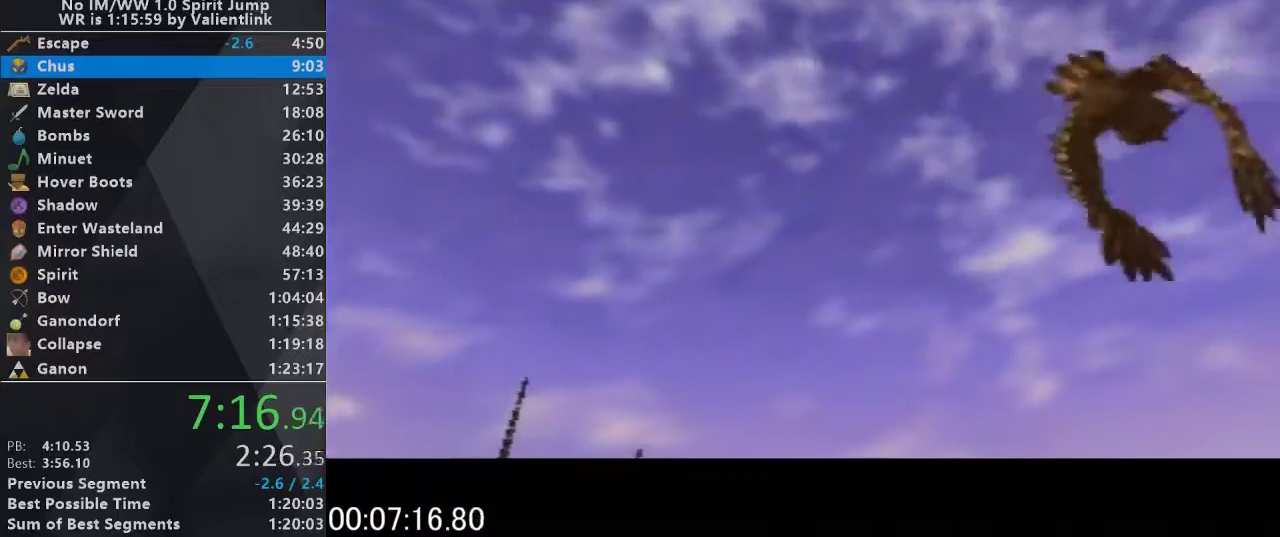
{"buttons": [], "left_stick": "up", "events": [[267, "left_stick", "up"]]}
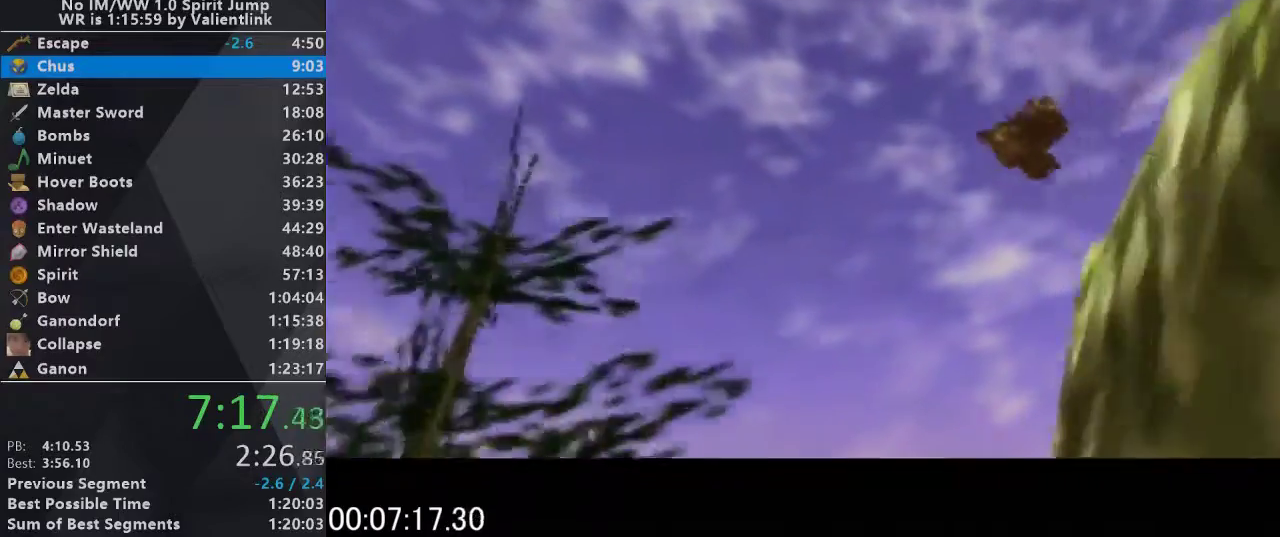
{"buttons": [], "left_stick": "up", "events": []}
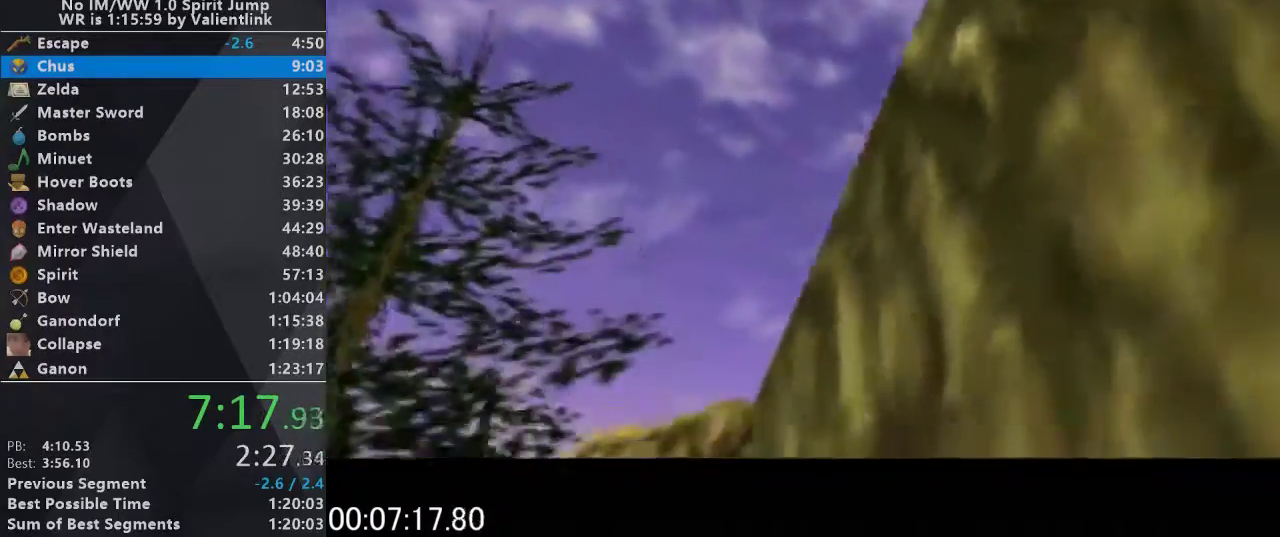
{"buttons": [], "left_stick": "up", "events": []}
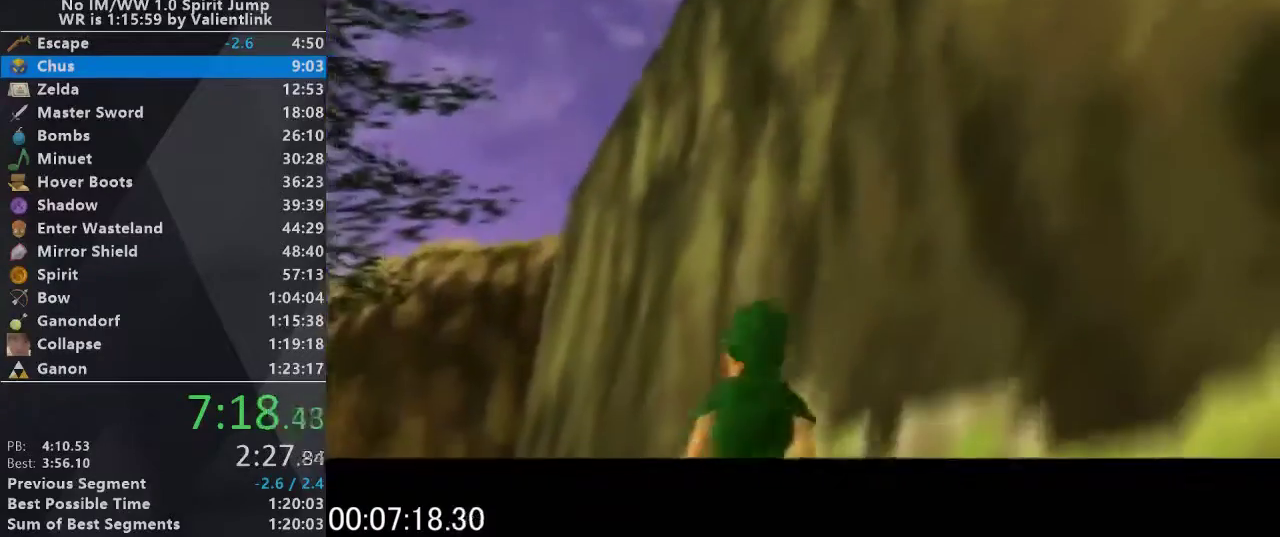
{"buttons": [], "left_stick": "up", "events": [[67, "A", "down"], [300, "A", "up"]]}
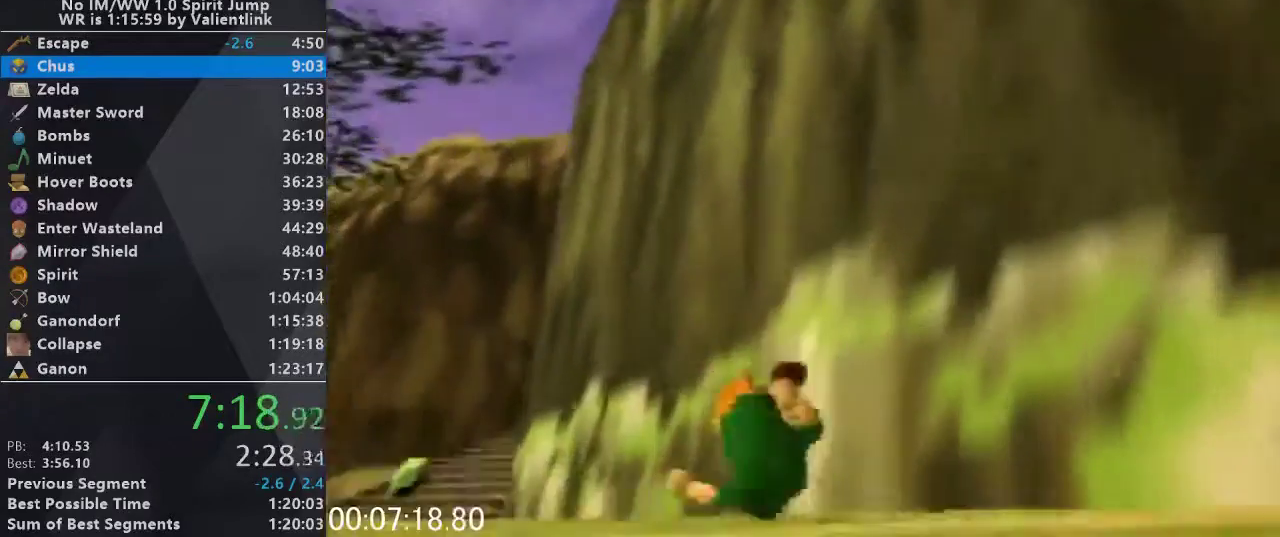
{"buttons": ["A"], "left_stick": "up", "events": [[333, "A", "down"]]}
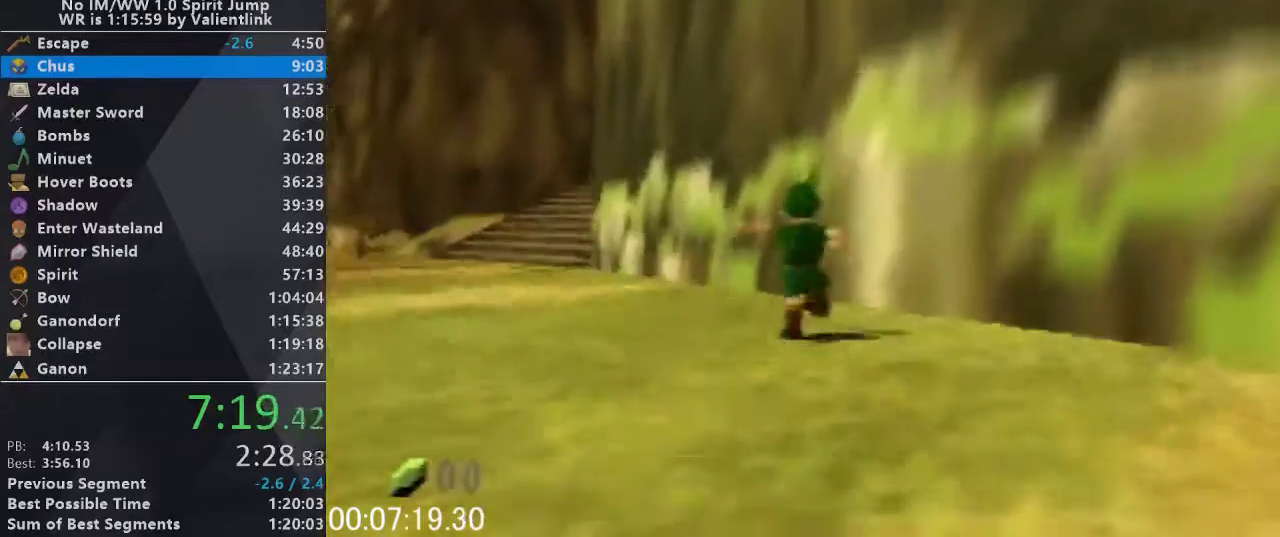
{"buttons": [], "left_stick": "up", "events": [[100, "A", "up"]]}
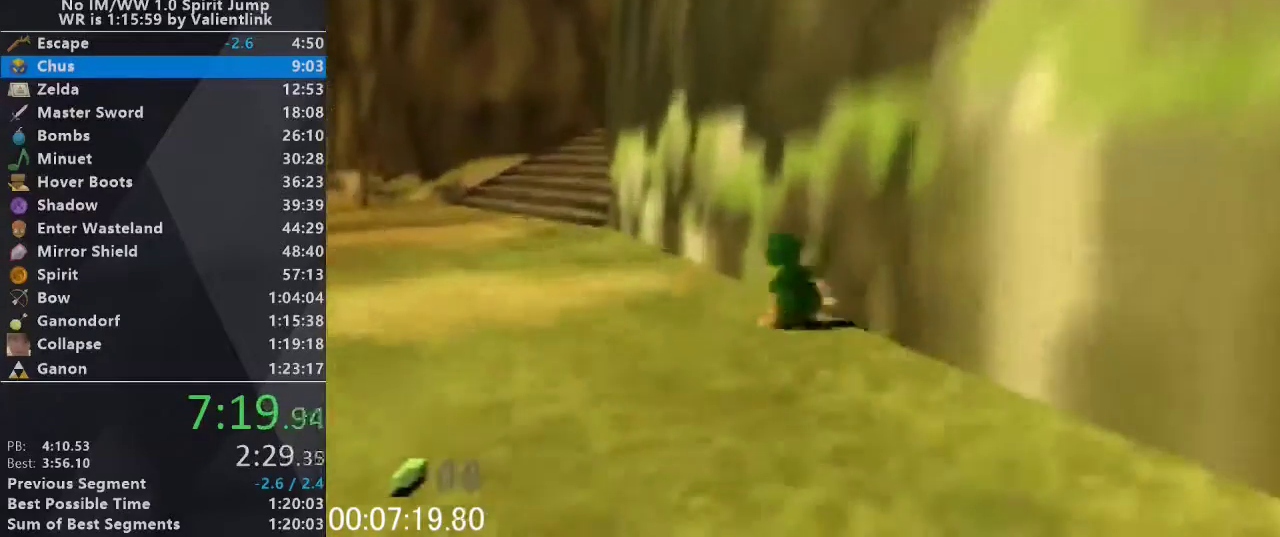
{"buttons": [], "left_stick": "up", "events": [[133, "A", "down"], [367, "A", "up"]]}
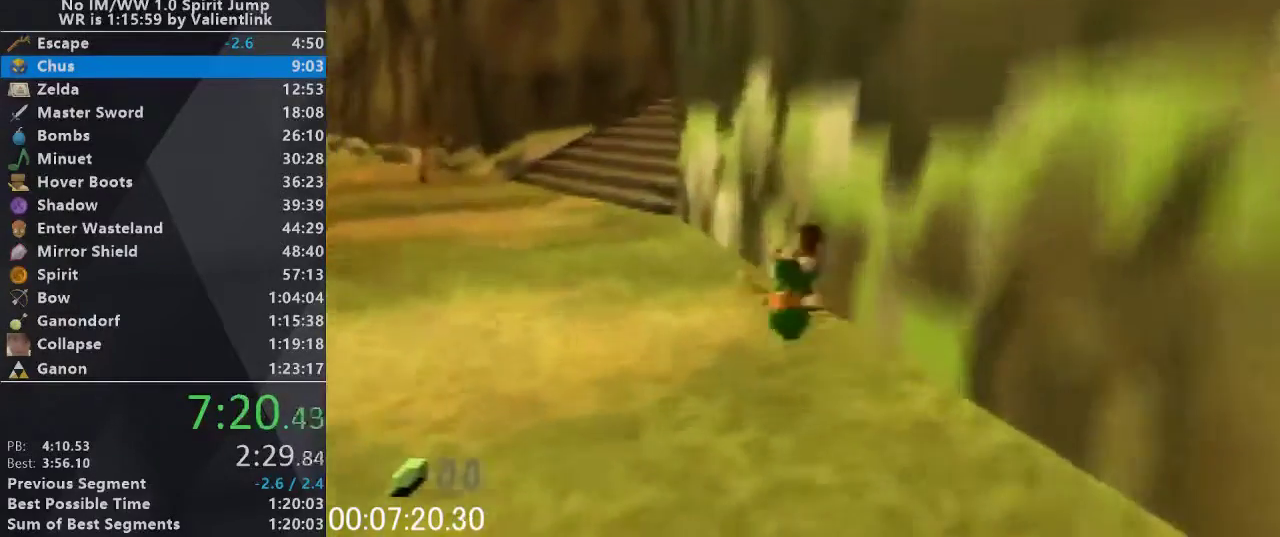
{"buttons": ["L1"], "left_stick": "up", "events": [[367, "A", "down"], [467, "L1", "down"], [500, "A", "up"]]}
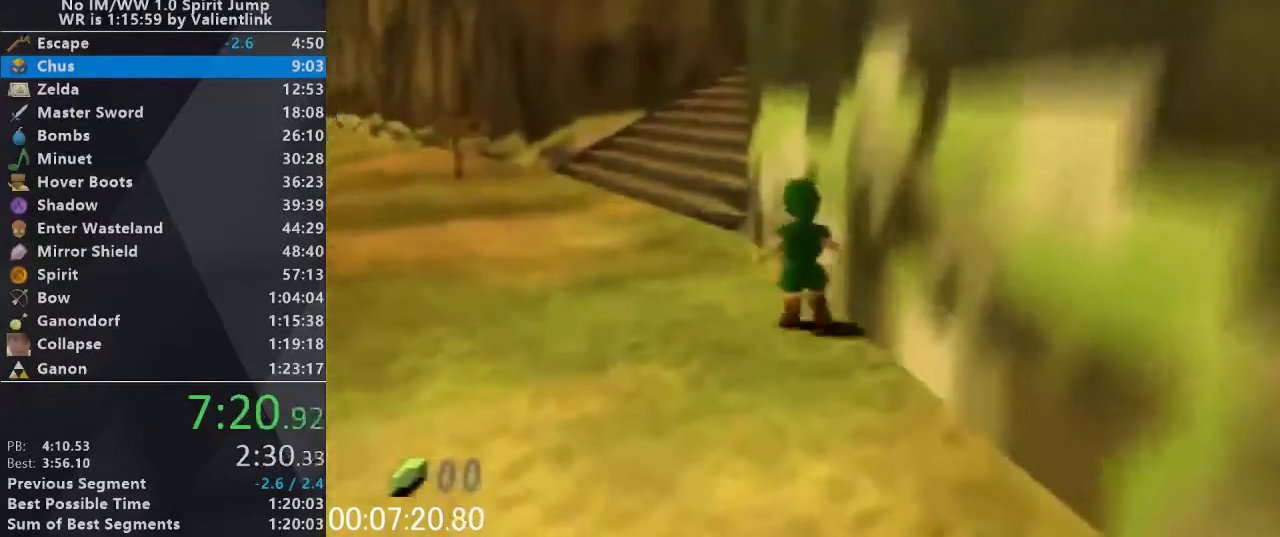
{"buttons": ["L1"], "left_stick": "up", "events": []}
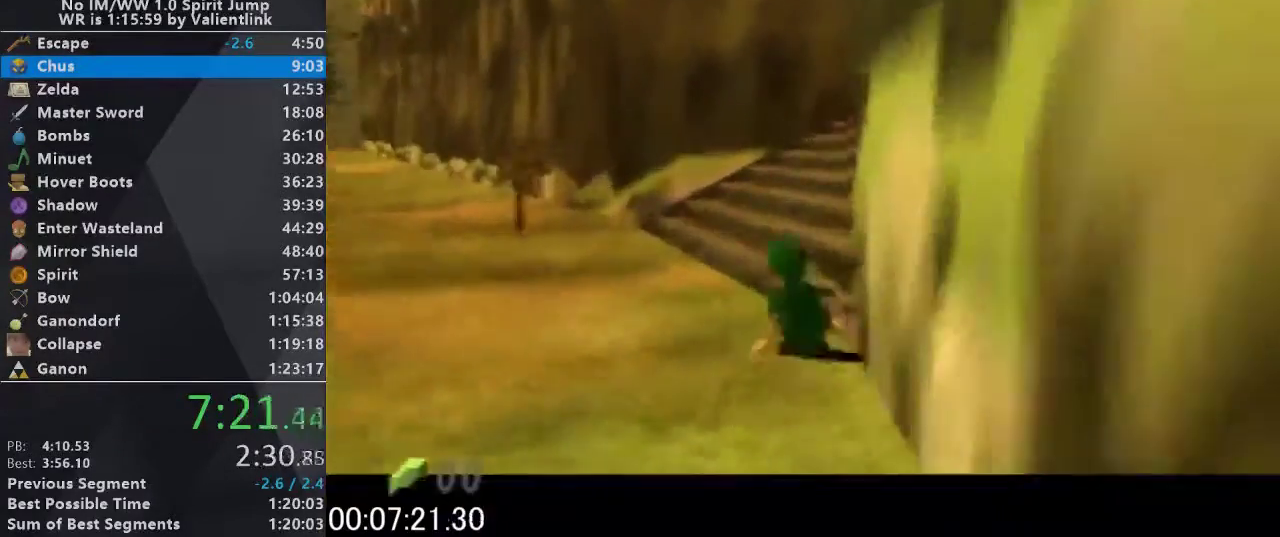
{"buttons": ["A", "L1"], "left_stick": "right", "events": [[67, "left_stick", "right"], [100, "A", "down"], [200, "A", "up"], [267, "A", "down"], [333, "A", "up"], [400, "A", "down"]]}
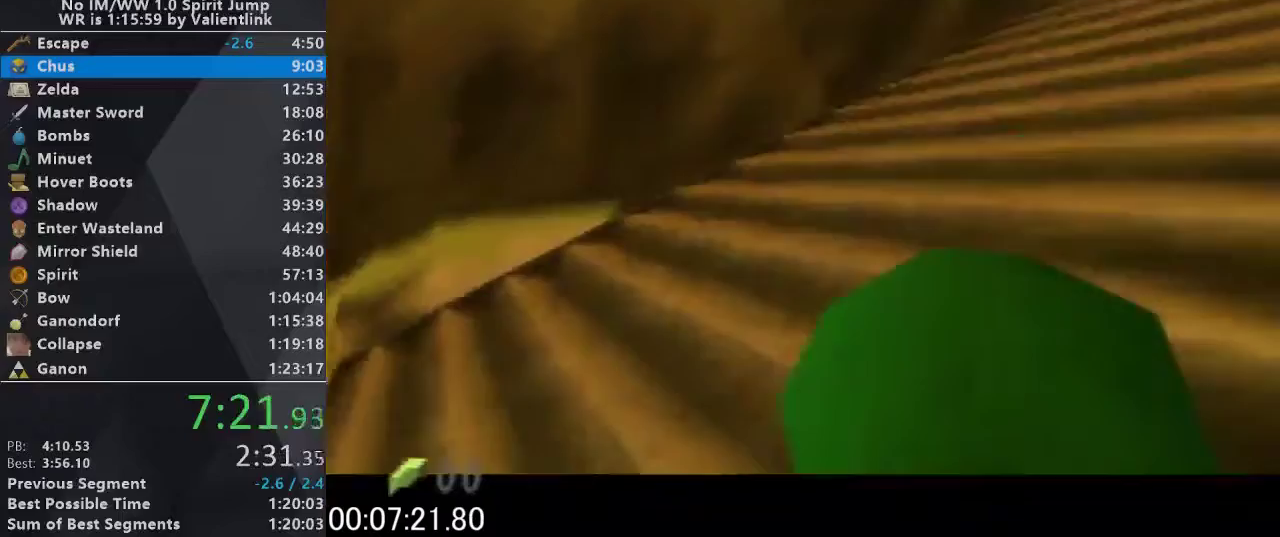
{"buttons": ["L1"], "left_stick": "right", "events": [[100, "A", "up"], [167, "A", "down"], [233, "A", "up"], [400, "A", "down"], [467, "A", "up"]]}
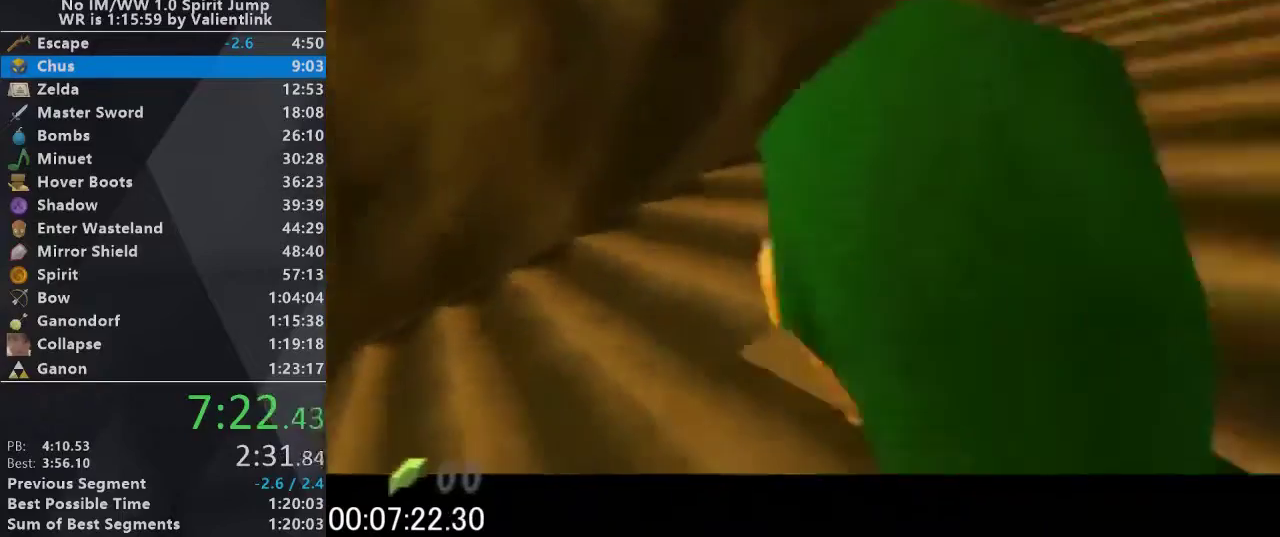
{"buttons": ["L1"], "left_stick": "right", "events": [[33, "A", "down"], [100, "A", "up"], [400, "A", "down"], [467, "A", "up"]]}
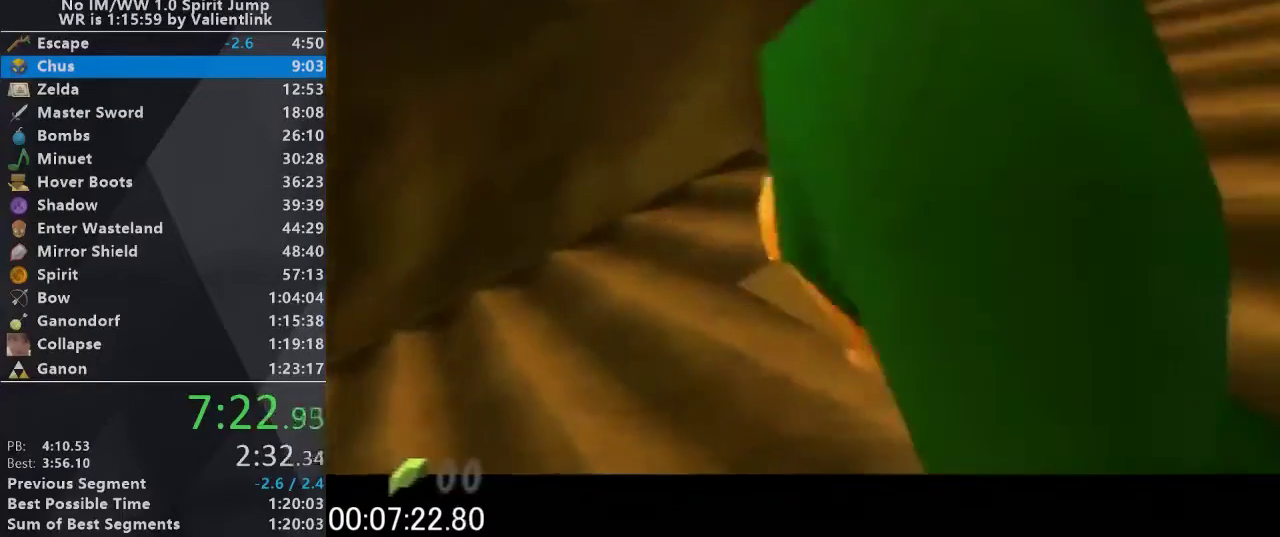
{"buttons": ["L1"], "left_stick": "right", "events": [[33, "A", "down"], [100, "A", "up"], [167, "A", "down"], [233, "A", "up"], [300, "A", "down"], [500, "A", "up"]]}
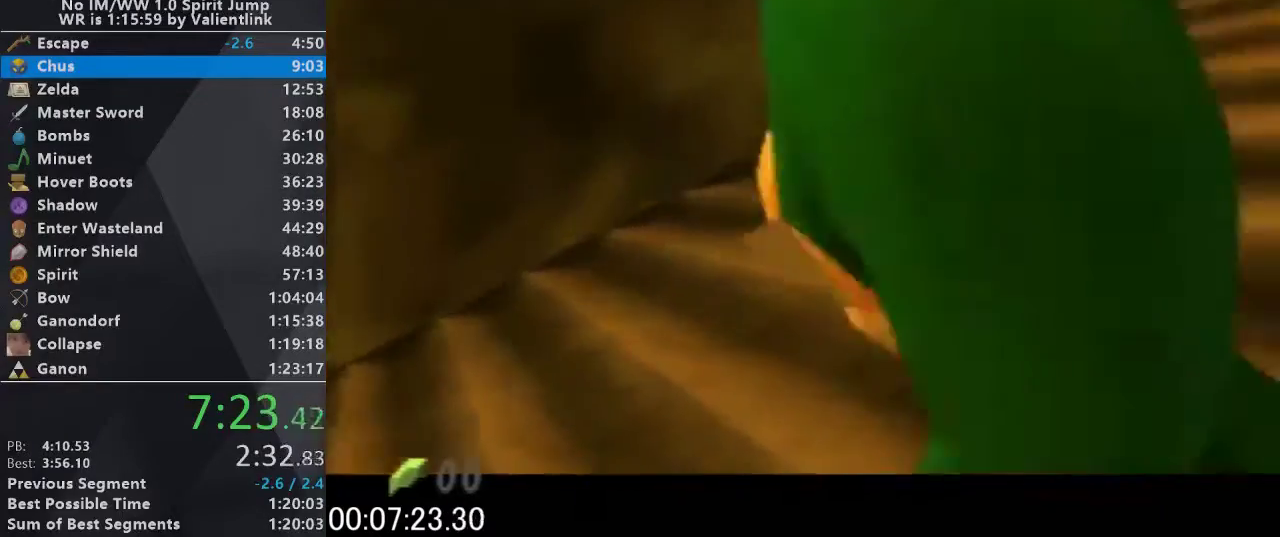
{"buttons": ["L1"], "left_stick": "right", "events": [[200, "A", "down"], [267, "A", "up"], [433, "A", "down"], [500, "A", "up"]]}
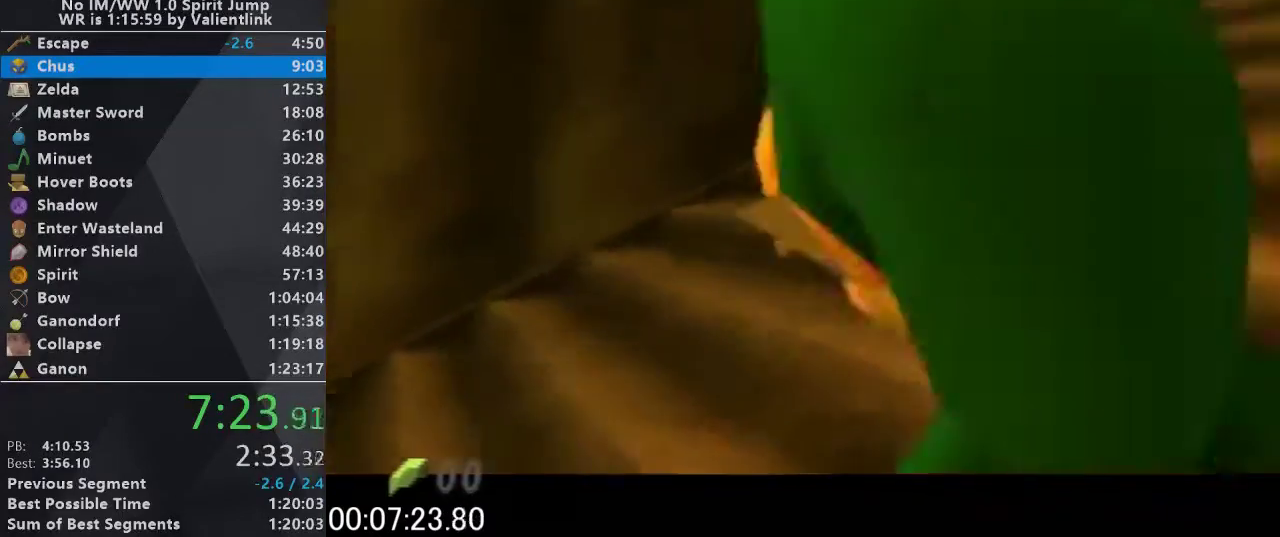
{"buttons": ["A", "L1"], "left_stick": "right", "events": [[333, "A", "down"], [400, "A", "up"], [467, "A", "down"]]}
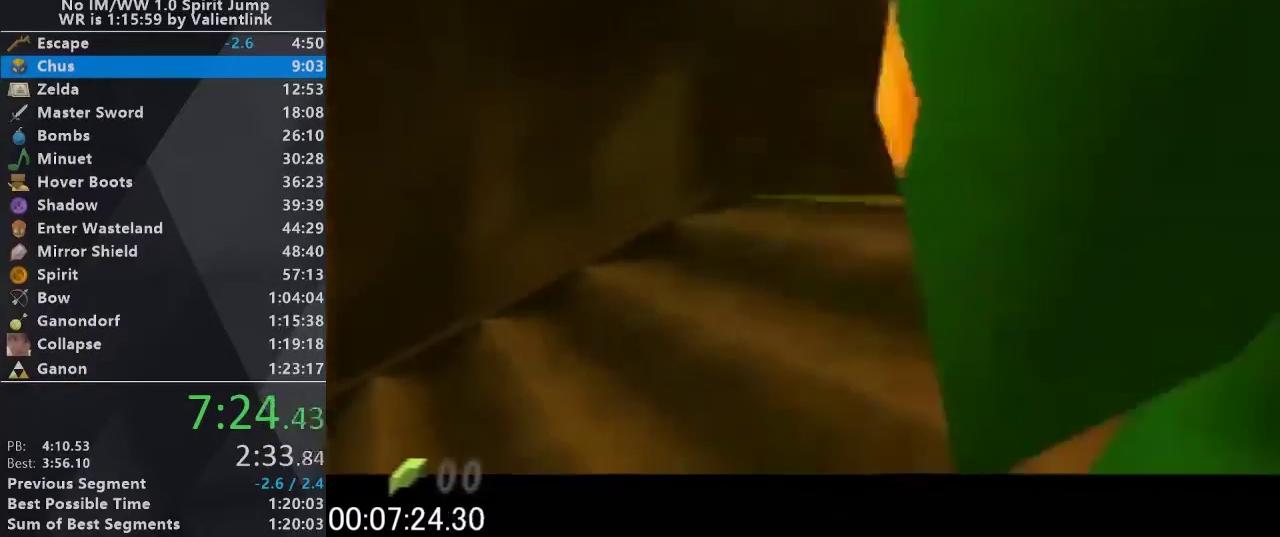
{"buttons": ["L1"], "left_stick": "right", "events": [[33, "A", "up"], [100, "A", "down"], [167, "A", "up"], [333, "A", "down"], [400, "A", "up"]]}
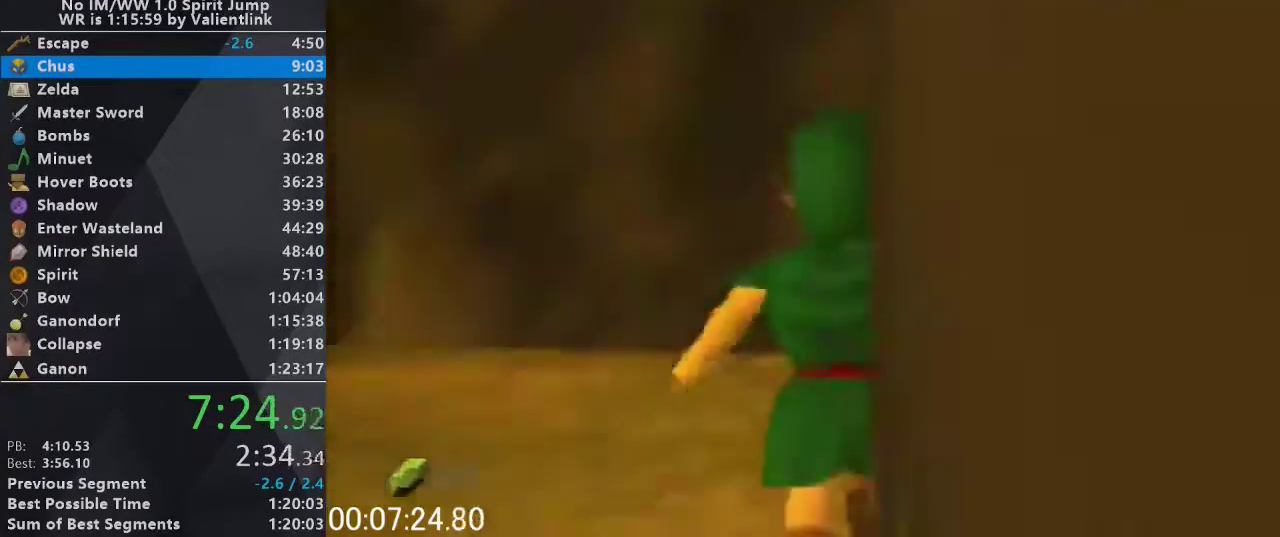
{"buttons": [], "left_stick": "center", "events": [[33, "L1", "up"], [67, "left_stick", "center"]]}